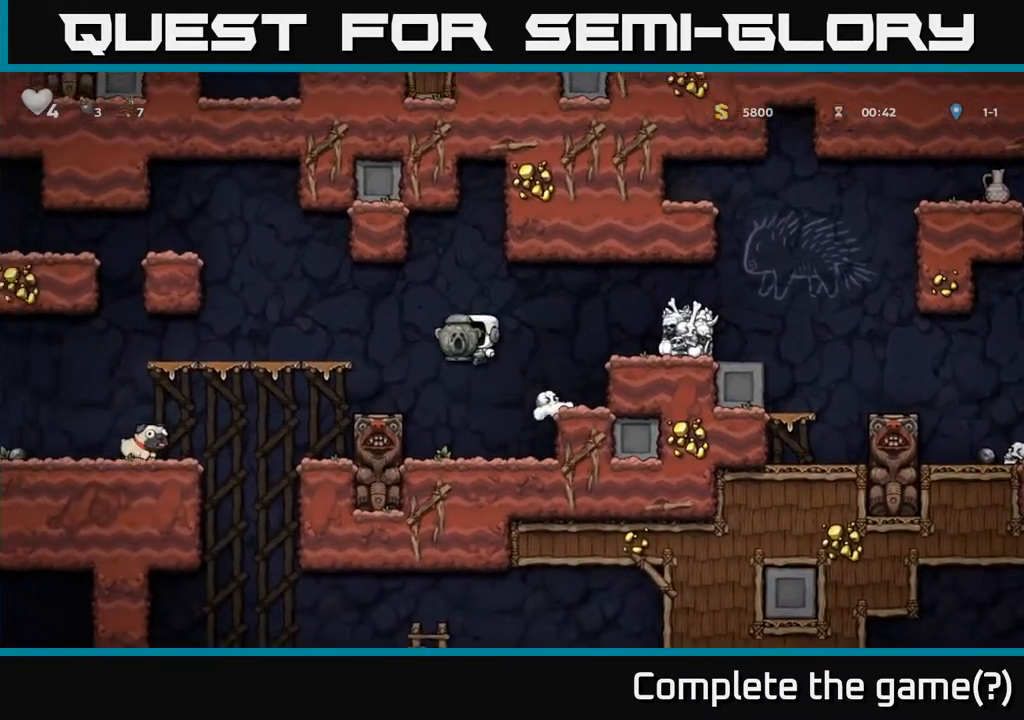
Gameplay with a controller (Xbox layout); each line is a JSON object with the inputs held at the frame after it. "events" lists button and stick changes between this image and that frame as [ms after this image, input, new state], when the widget could be followed in between.
{"buttons": ["DPAD_LEFT"], "left_stick": "center", "right_stick": "center", "events": [[233, "A", "up"]]}
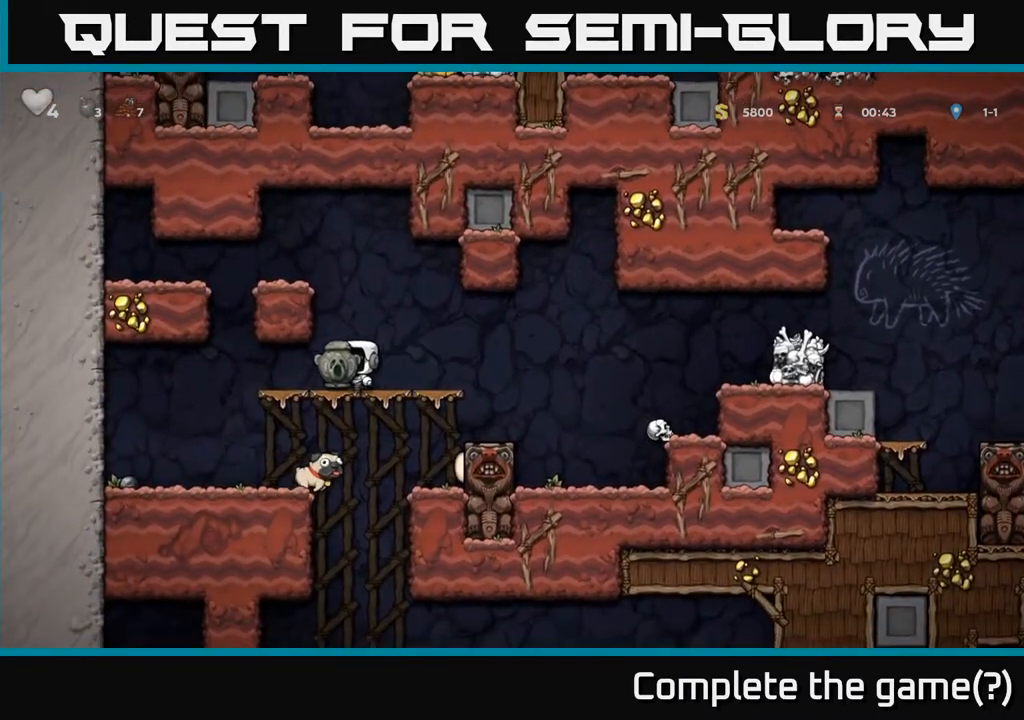
{"buttons": ["DPAD_RIGHT"], "left_stick": "center", "right_stick": "center", "events": [[367, "DPAD_LEFT", "up"], [417, "DPAD_RIGHT", "down"]]}
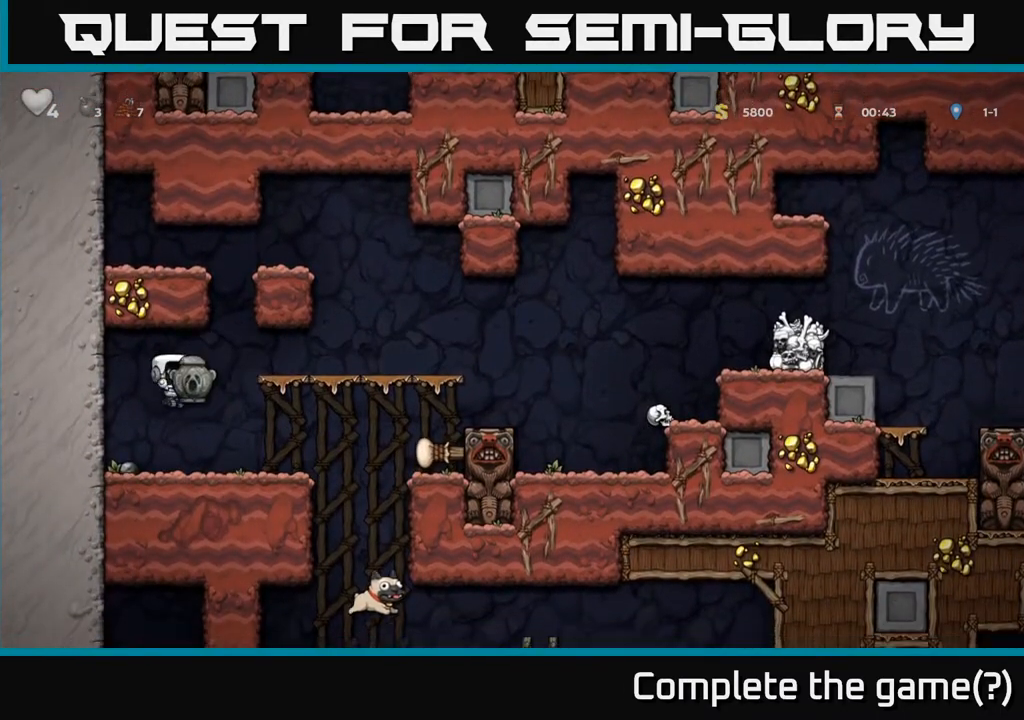
{"buttons": ["DPAD_DOWN"], "left_stick": "center", "right_stick": "center", "events": [[167, "DPAD_DOWN", "down"], [167, "DPAD_RIGHT", "up"]]}
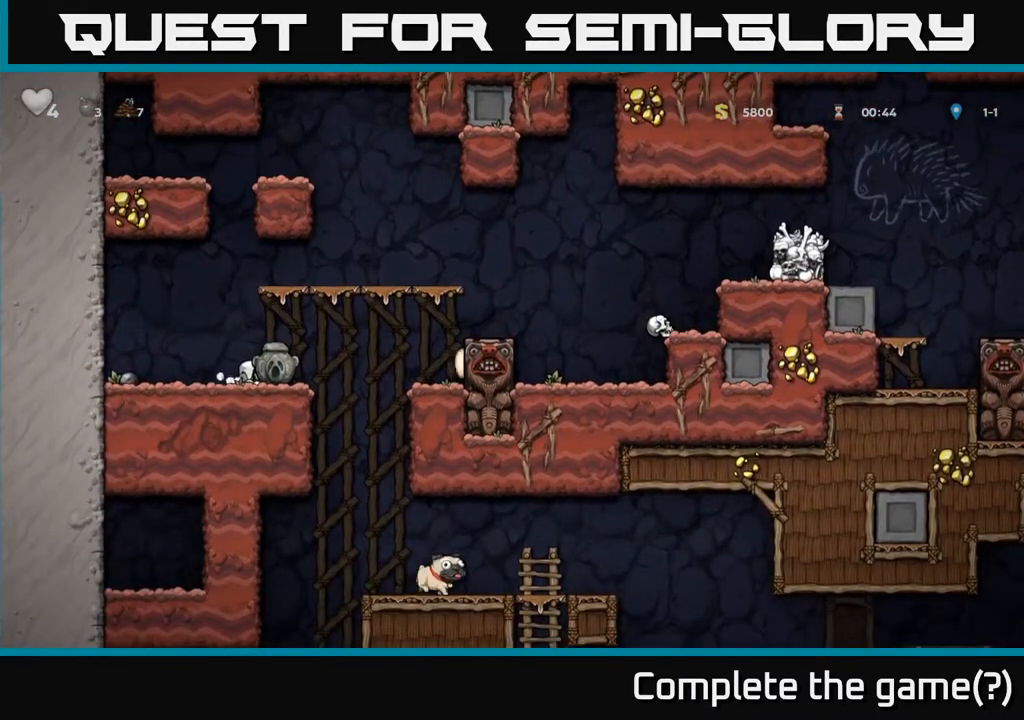
{"buttons": ["DPAD_DOWN"], "left_stick": "center", "right_stick": "center", "events": []}
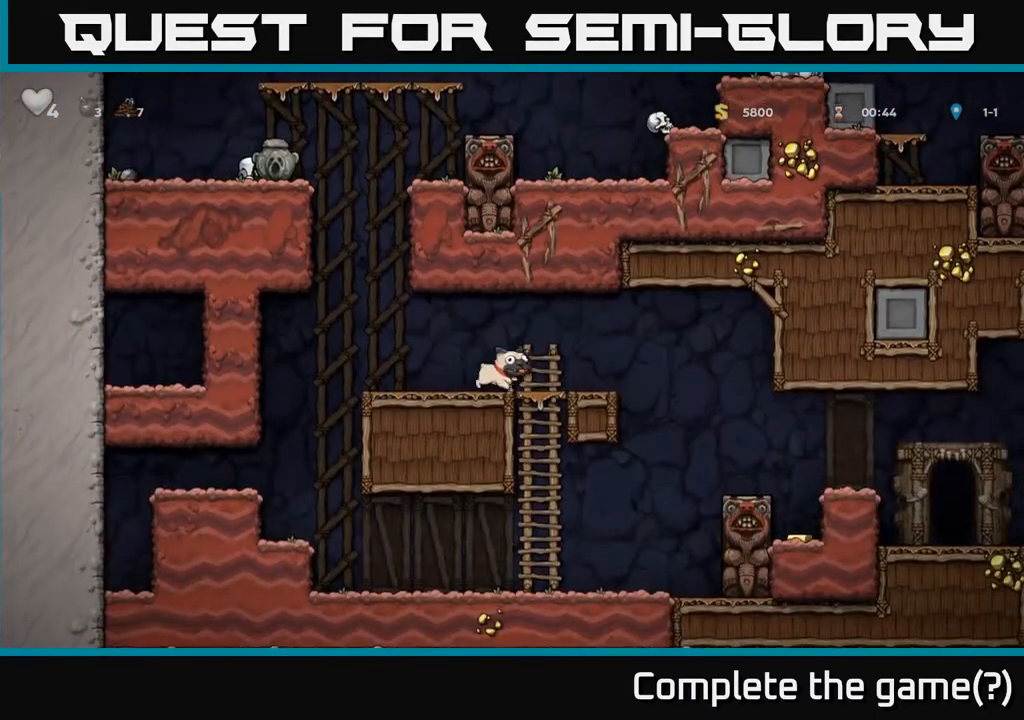
{"buttons": [], "left_stick": "center", "right_stick": "center", "events": [[50, "DPAD_DOWN", "up"], [50, "DPAD_RIGHT", "down"], [317, "DPAD_RIGHT", "up"]]}
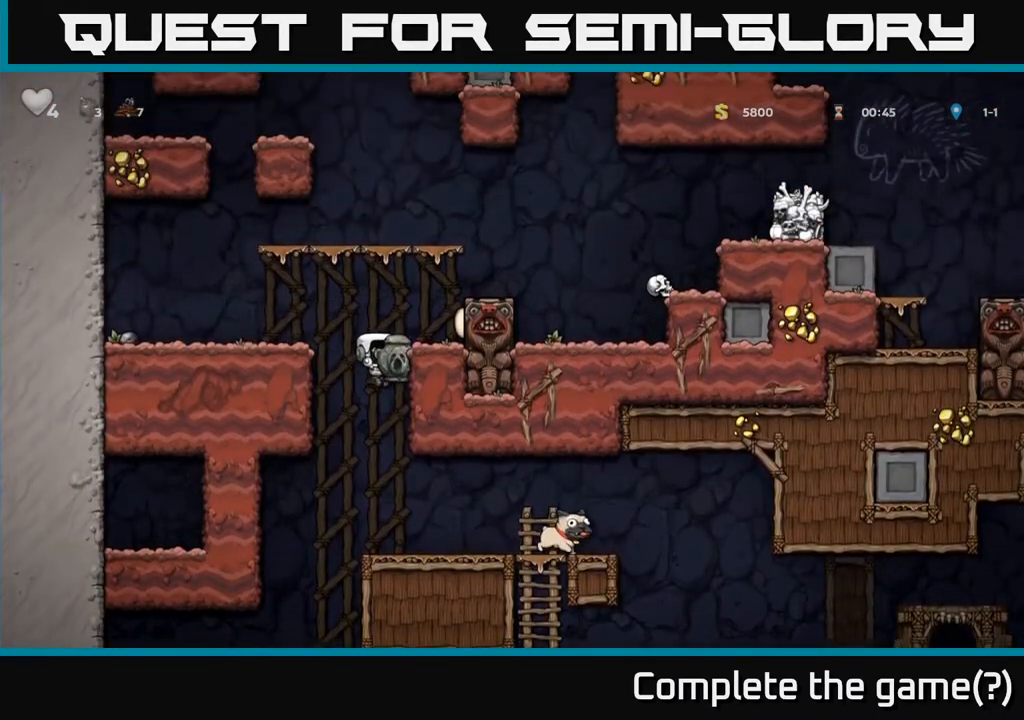
{"buttons": ["DPAD_RIGHT"], "left_stick": "center", "right_stick": "center", "events": [[233, "DPAD_RIGHT", "down"]]}
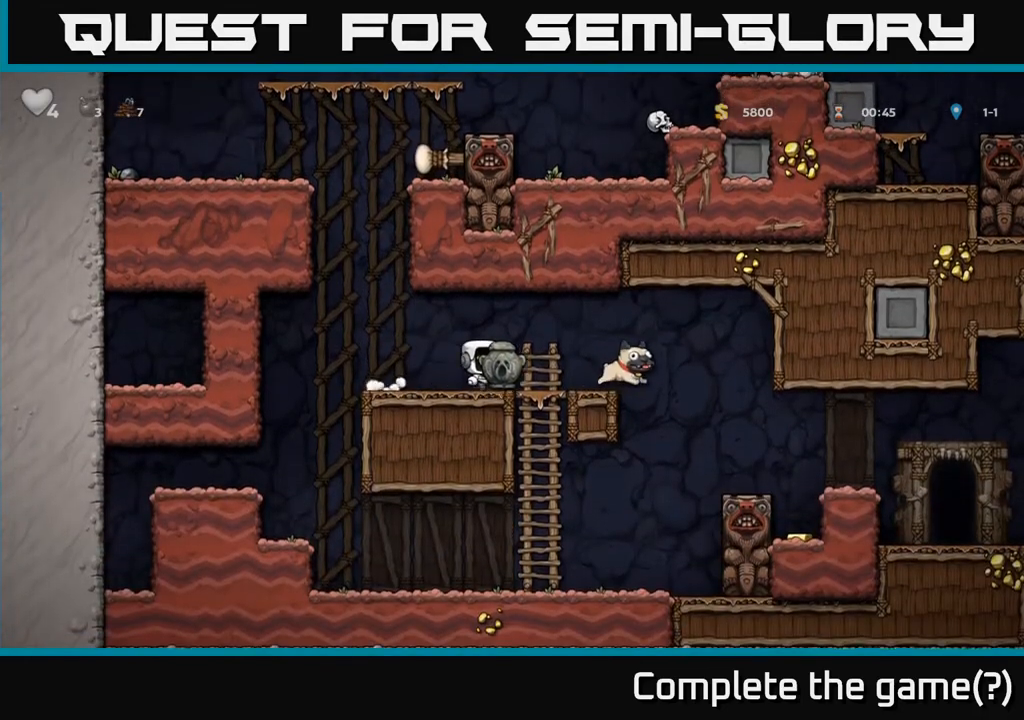
{"buttons": [], "left_stick": "center", "right_stick": "center", "events": [[133, "DPAD_RIGHT", "up"]]}
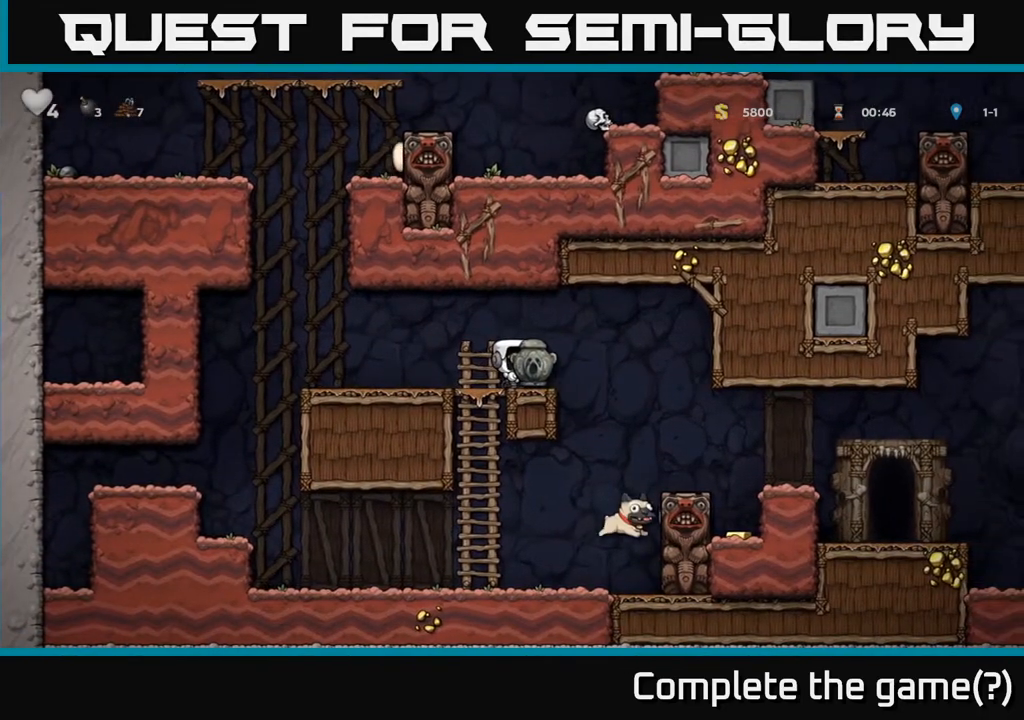
{"buttons": [], "left_stick": "center", "right_stick": "center", "events": []}
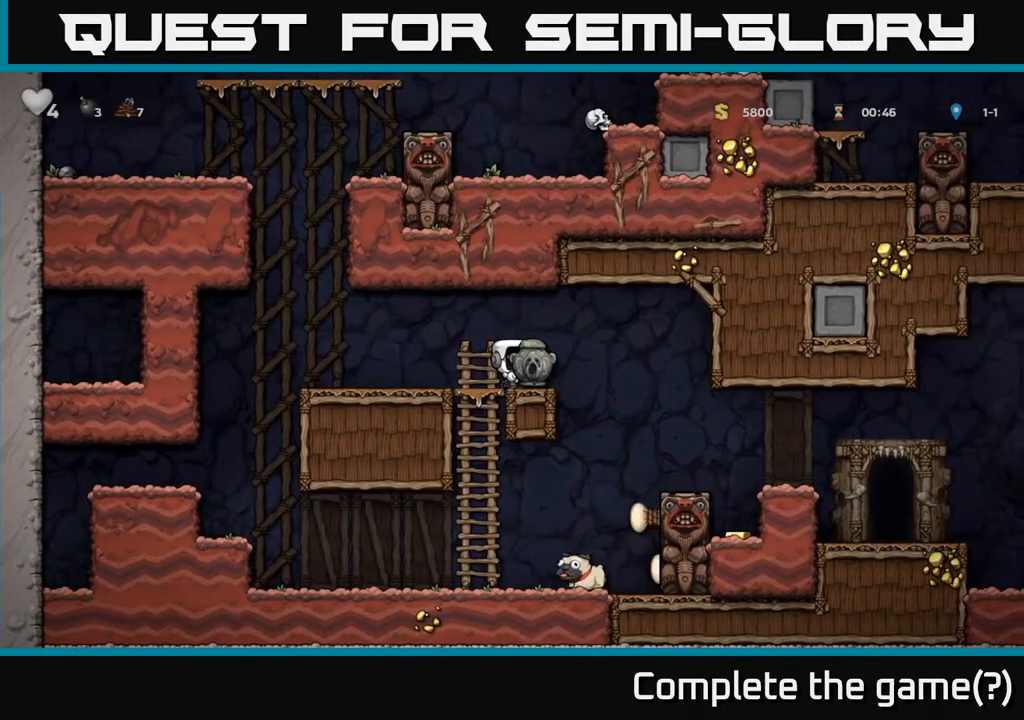
{"buttons": ["DPAD_RIGHT"], "left_stick": "center", "right_stick": "center", "events": [[67, "DPAD_RIGHT", "down"], [167, "A", "down"], [233, "A", "up"]]}
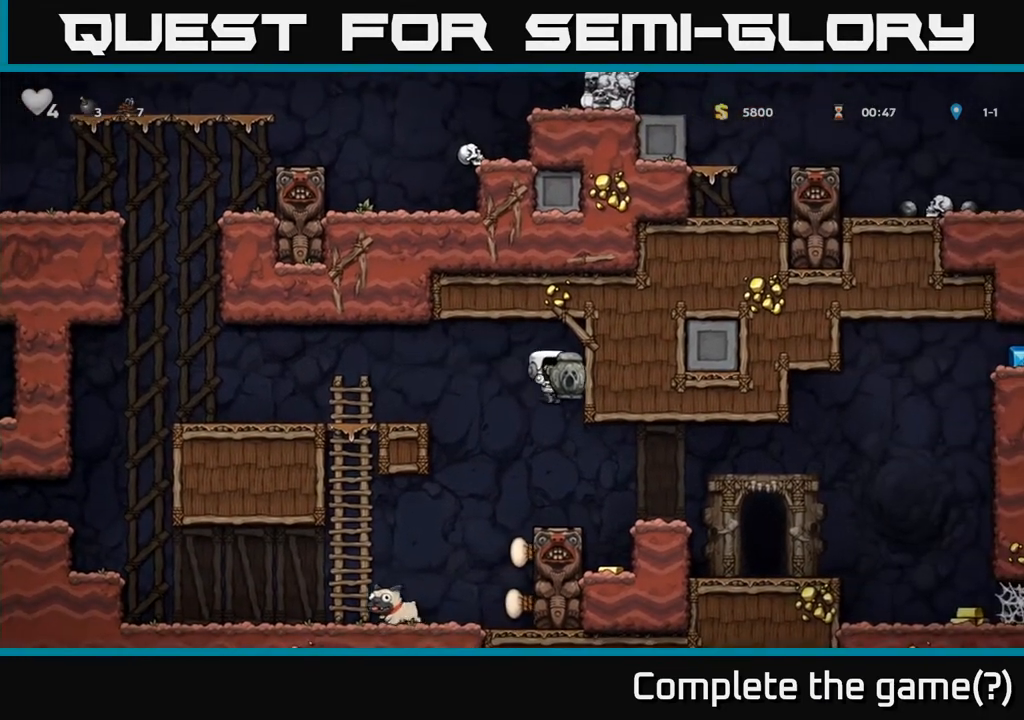
{"buttons": [], "left_stick": "center", "right_stick": "center", "events": [[250, "DPAD_RIGHT", "up"], [300, "DPAD_LEFT", "down"], [383, "DPAD_LEFT", "up"]]}
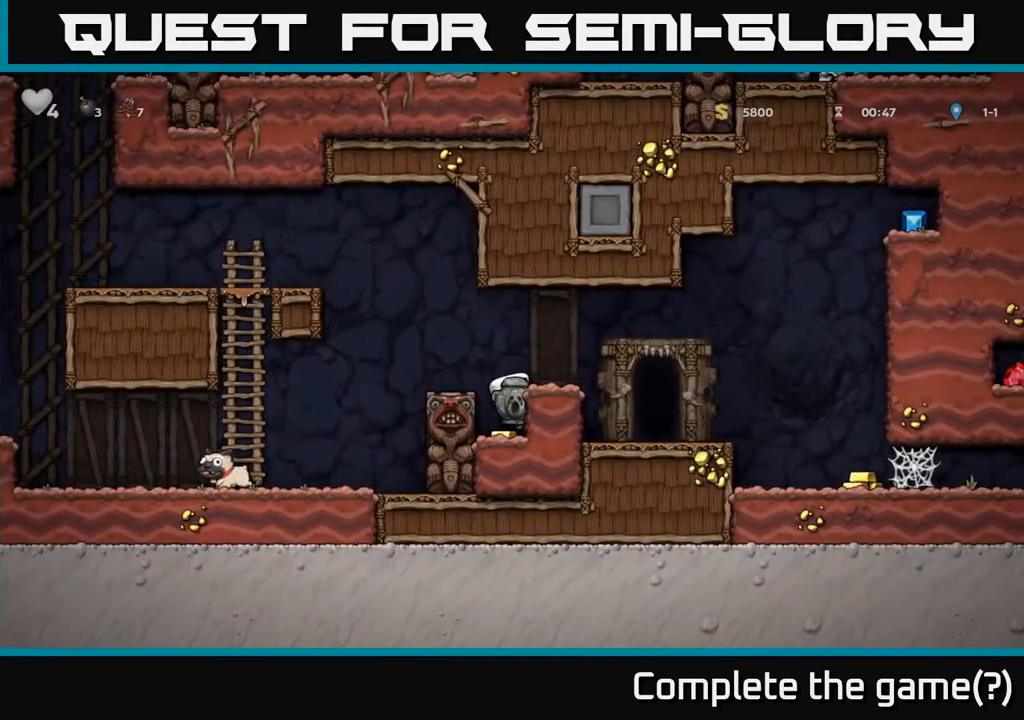
{"buttons": [], "left_stick": "center", "right_stick": "center", "events": [[67, "A", "down"], [183, "A", "up"]]}
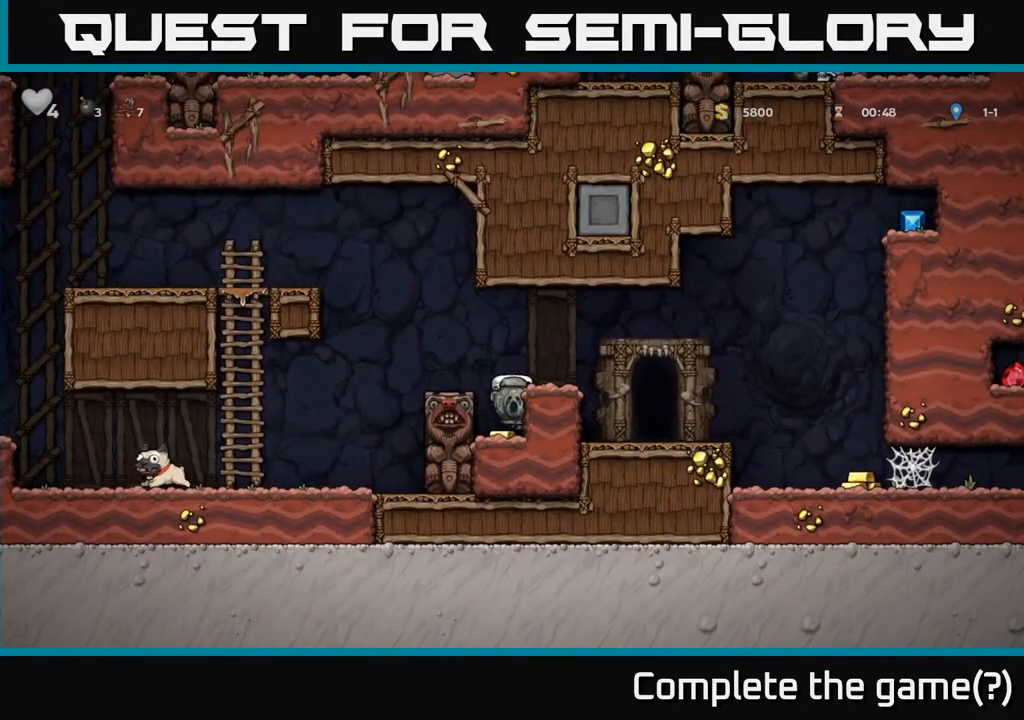
{"buttons": ["A", "DPAD_RIGHT"], "left_stick": "center", "right_stick": "center", "events": [[33, "DPAD_DOWN", "down"], [117, "A", "down"], [233, "A", "up"], [250, "DPAD_DOWN", "up"], [317, "DPAD_RIGHT", "down"], [350, "A", "down"]]}
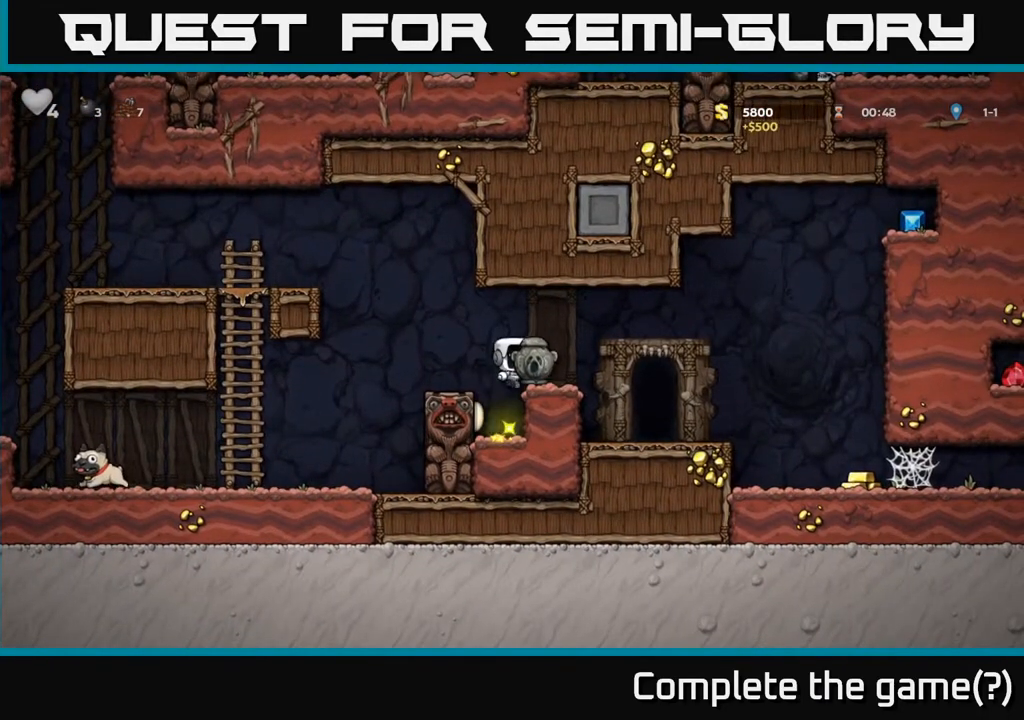
{"buttons": ["X", "DPAD_DOWN"], "left_stick": "center", "right_stick": "center", "events": [[33, "A", "up"], [267, "DPAD_RIGHT", "up"], [417, "DPAD_DOWN", "down"], [500, "X", "down"]]}
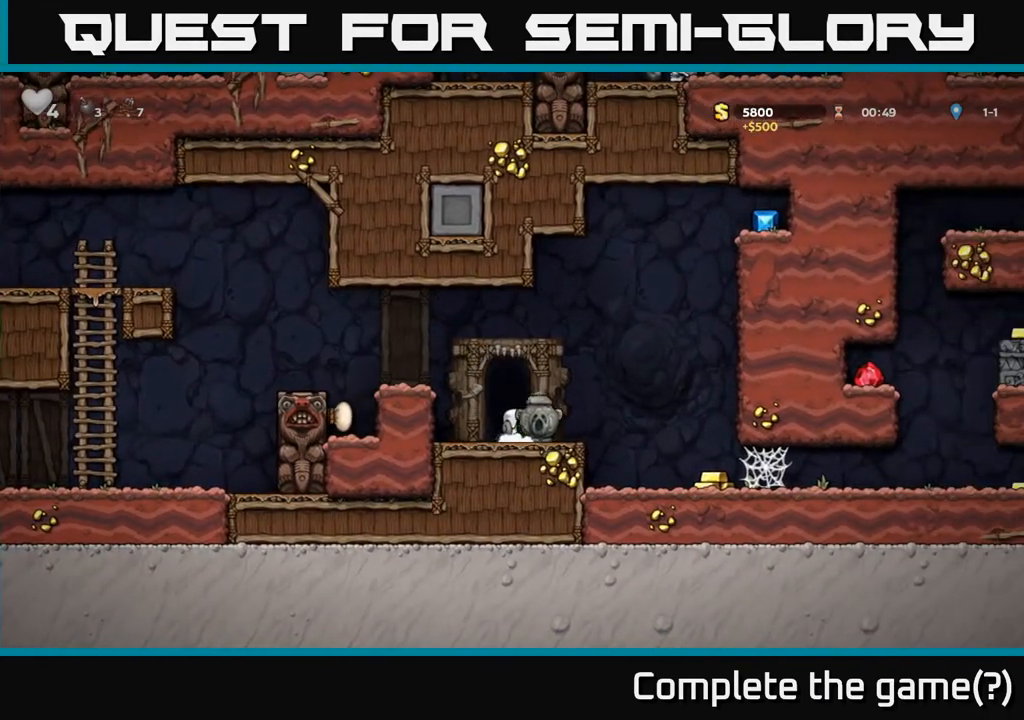
{"buttons": ["DPAD_LEFT"], "left_stick": "center", "right_stick": "center", "events": [[67, "DPAD_DOWN", "up"], [83, "DPAD_LEFT", "down"], [83, "X", "up"], [200, "A", "down"], [467, "A", "up"]]}
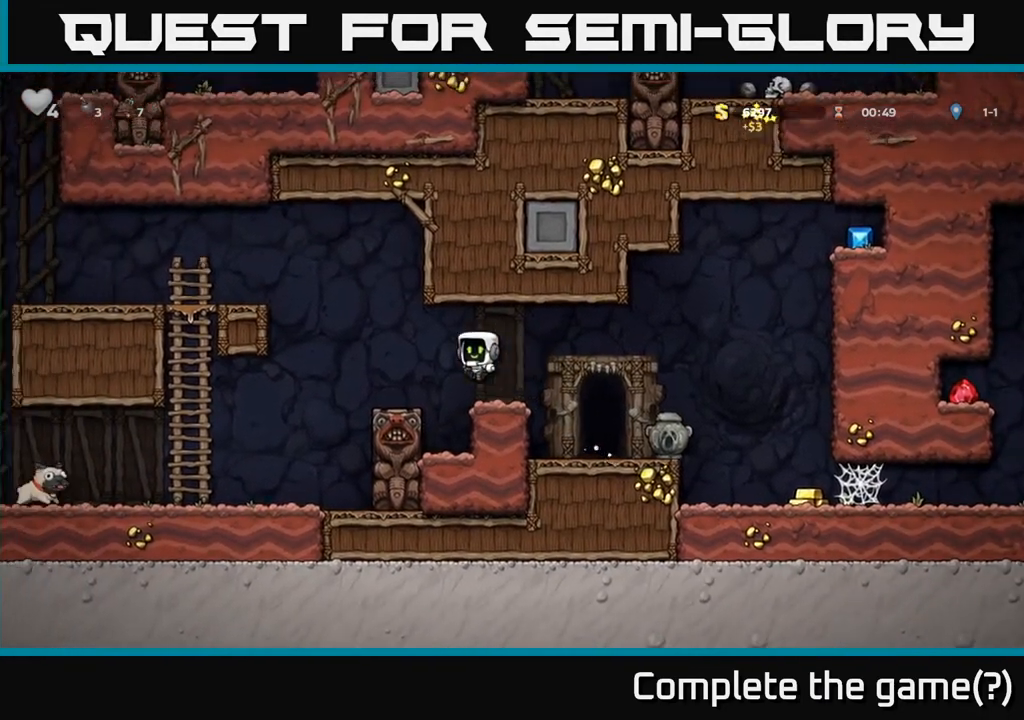
{"buttons": ["DPAD_LEFT"], "left_stick": "center", "right_stick": "center", "events": []}
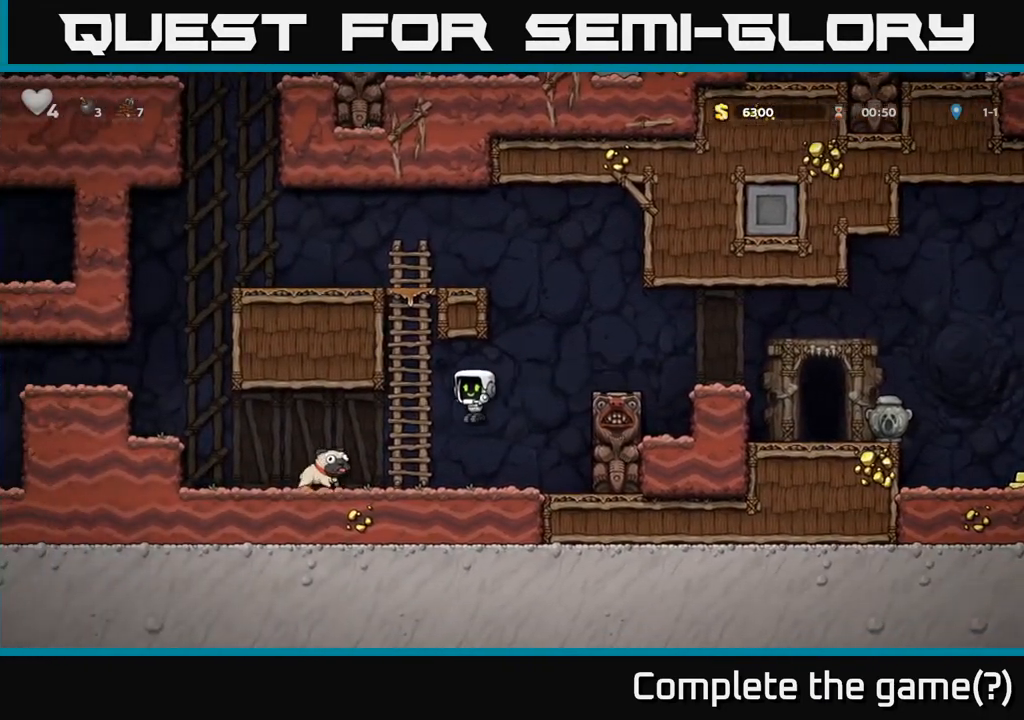
{"buttons": [], "left_stick": "center", "right_stick": "center", "events": [[217, "DPAD_DOWN", "down"], [233, "DPAD_LEFT", "up"], [300, "DPAD_RIGHT", "down"], [300, "X", "down"], [350, "DPAD_DOWN", "up"], [383, "DPAD_RIGHT", "up"], [383, "X", "up"]]}
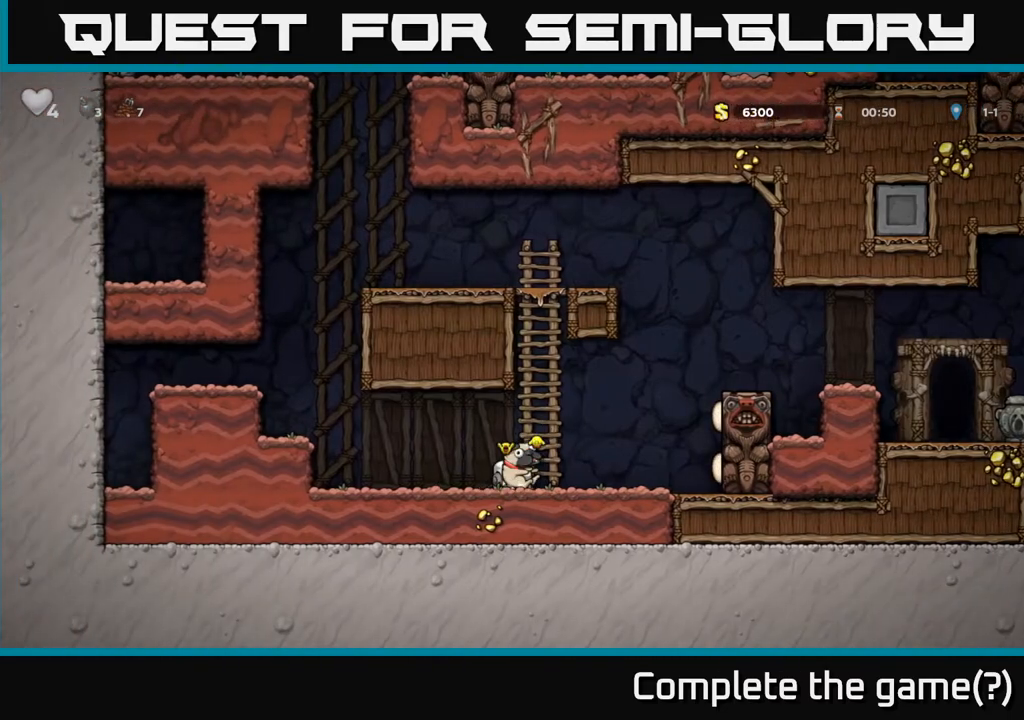
{"buttons": ["A", "DPAD_RIGHT"], "left_stick": "center", "right_stick": "center", "events": [[217, "DPAD_RIGHT", "down"], [400, "A", "down"]]}
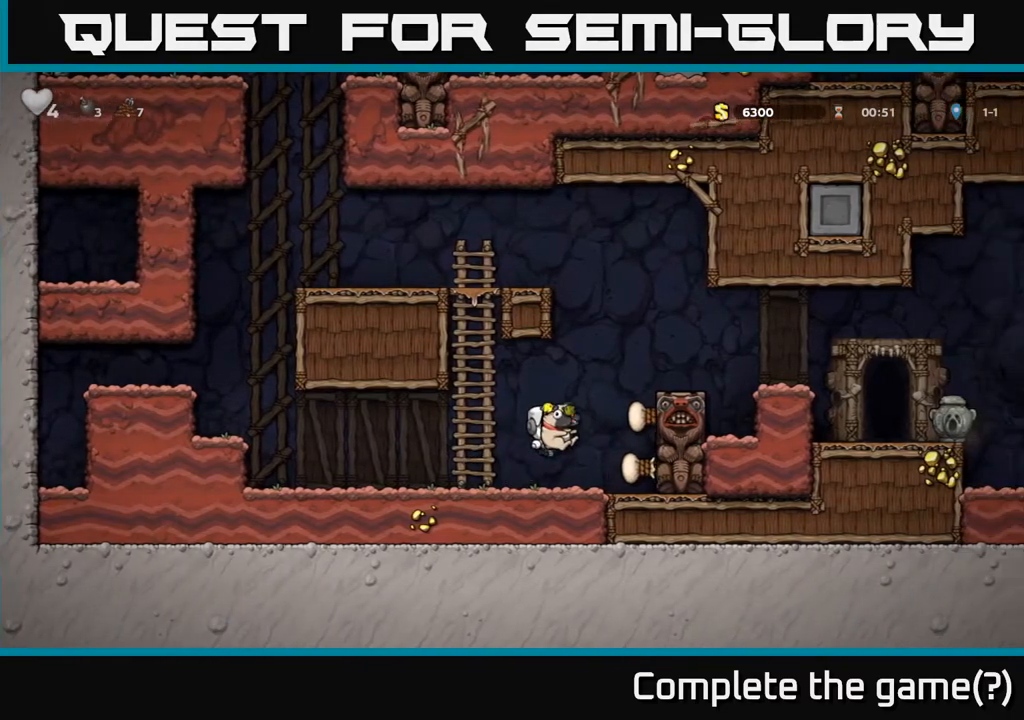
{"buttons": ["DPAD_RIGHT"], "left_stick": "center", "right_stick": "center", "events": [[133, "A", "up"], [350, "A", "down"], [450, "A", "up"]]}
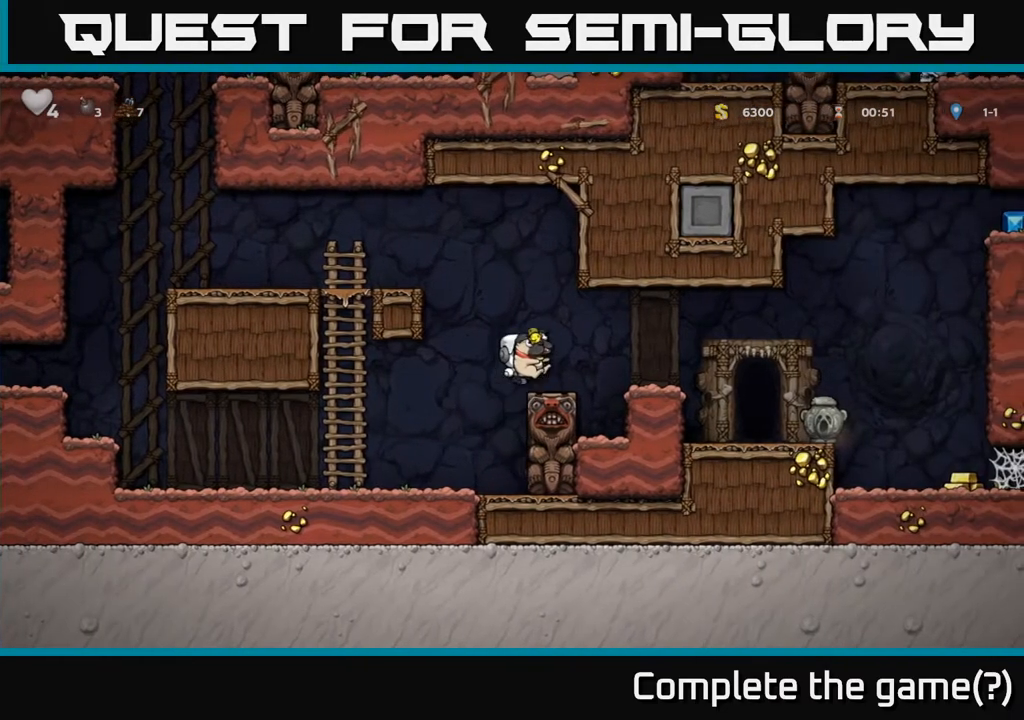
{"buttons": ["DPAD_RIGHT"], "left_stick": "center", "right_stick": "center", "events": [[17, "DPAD_RIGHT", "up"], [167, "DPAD_RIGHT", "down"], [250, "A", "down"], [350, "A", "up"]]}
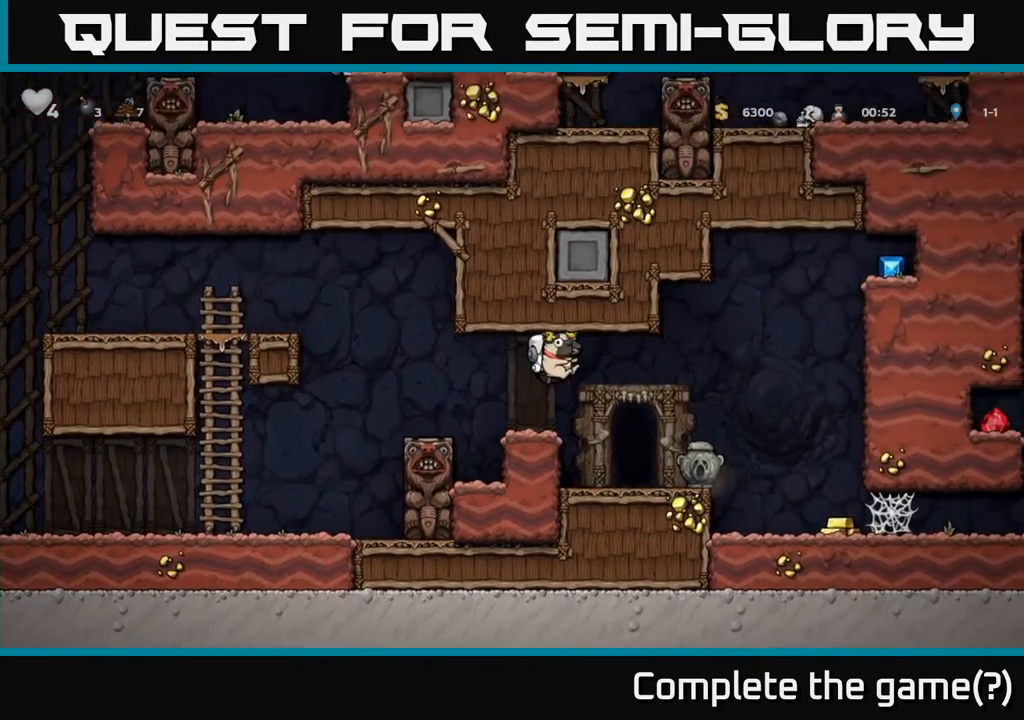
{"buttons": [], "left_stick": "center", "right_stick": "center", "events": [[100, "DPAD_RIGHT", "up"]]}
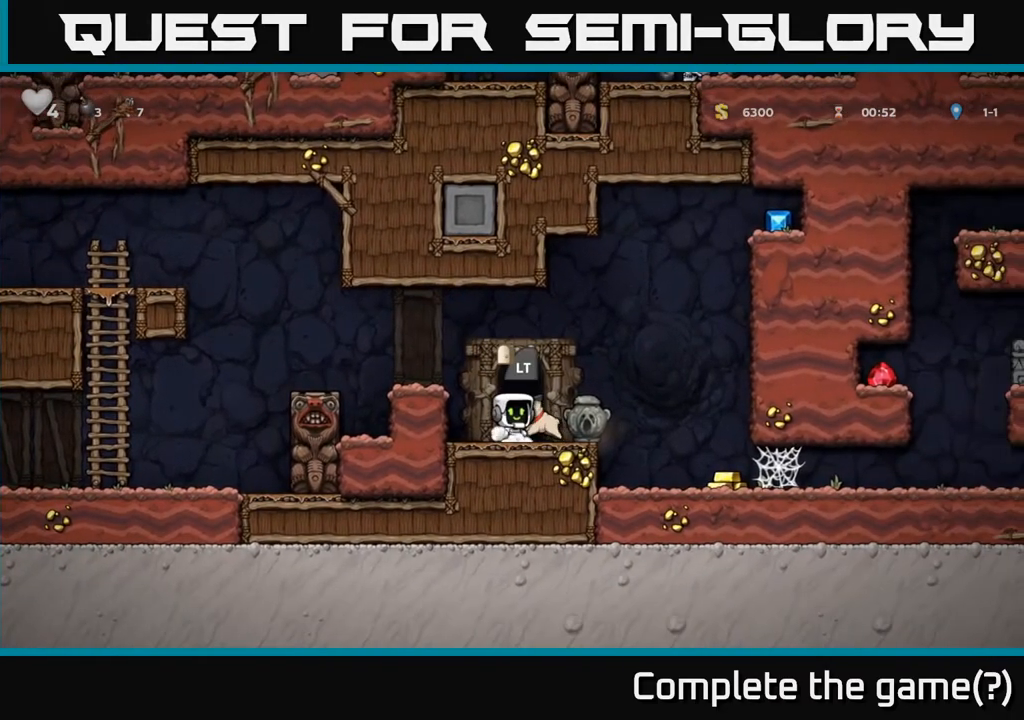
{"buttons": [], "left_stick": "center", "right_stick": "center", "events": [[83, "DPAD_RIGHT", "down"], [250, "A", "down"], [467, "A", "up"], [500, "DPAD_RIGHT", "up"]]}
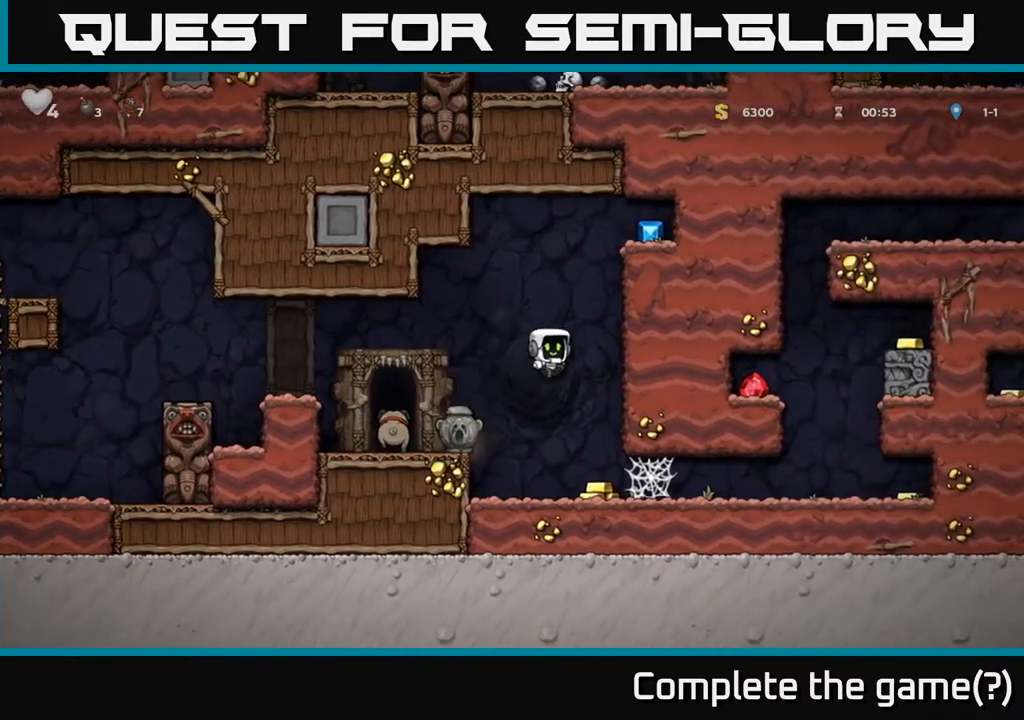
{"buttons": ["DPAD_RIGHT"], "left_stick": "center", "right_stick": "center", "events": [[350, "DPAD_RIGHT", "down"]]}
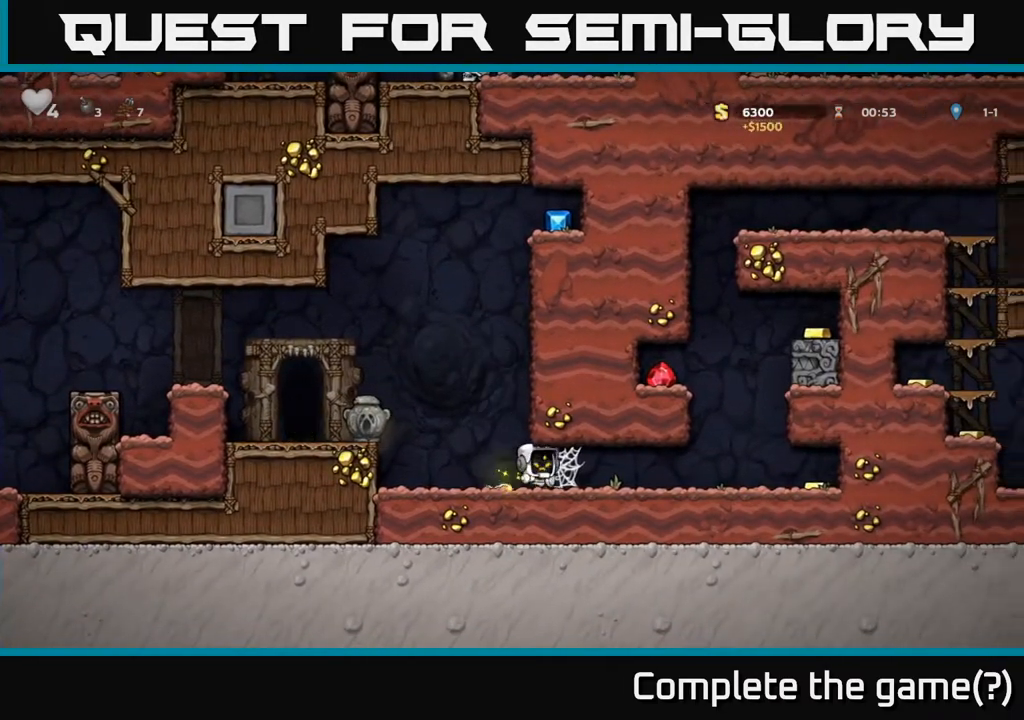
{"buttons": ["A", "DPAD_RIGHT"], "left_stick": "center", "right_stick": "center", "events": [[67, "A", "down"], [117, "A", "up"], [200, "A", "down"], [250, "A", "up"], [333, "A", "down"], [383, "A", "up"], [467, "A", "down"]]}
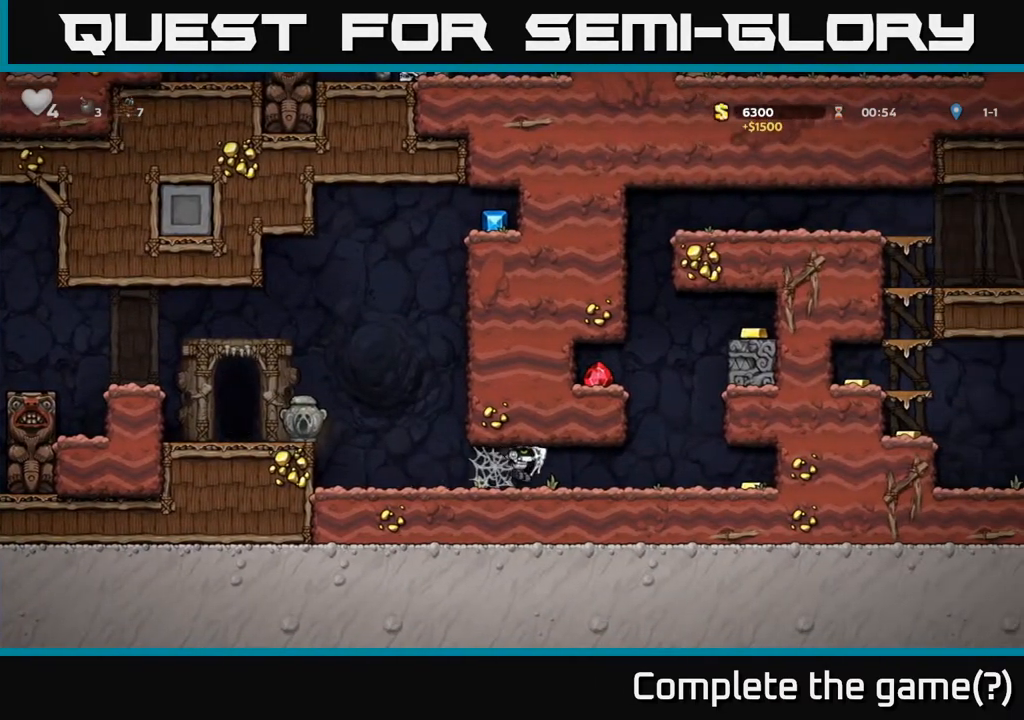
{"buttons": ["DPAD_RIGHT"], "left_stick": "center", "right_stick": "center", "events": [[33, "A", "up"]]}
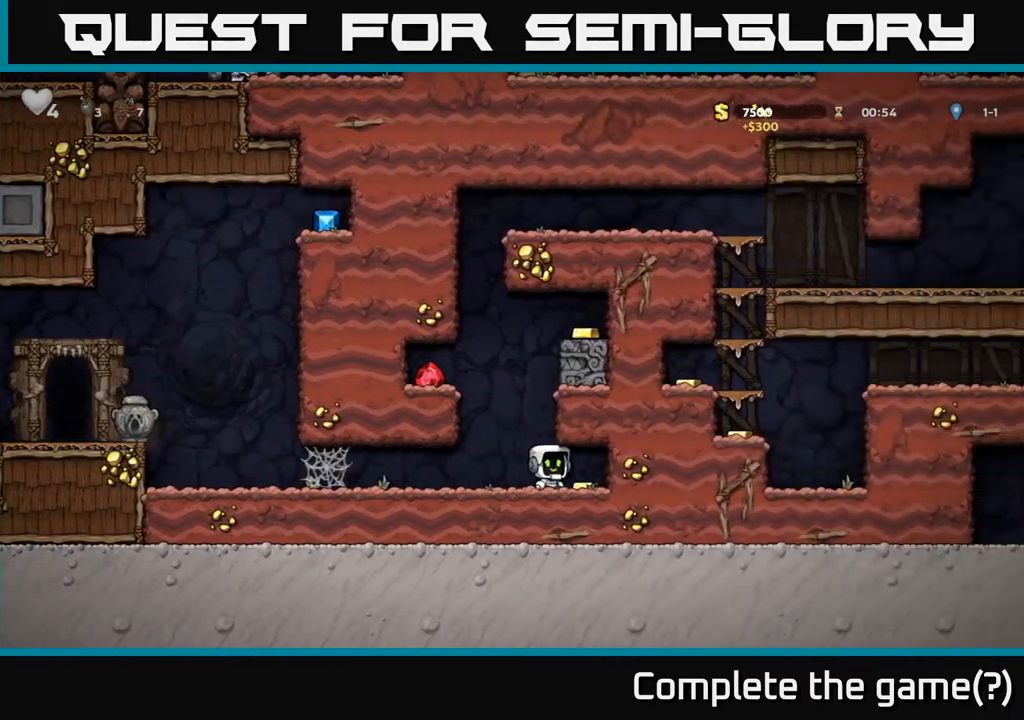
{"buttons": ["DPAD_LEFT"], "left_stick": "center", "right_stick": "center", "events": [[33, "DPAD_RIGHT", "up"], [83, "DPAD_LEFT", "down"]]}
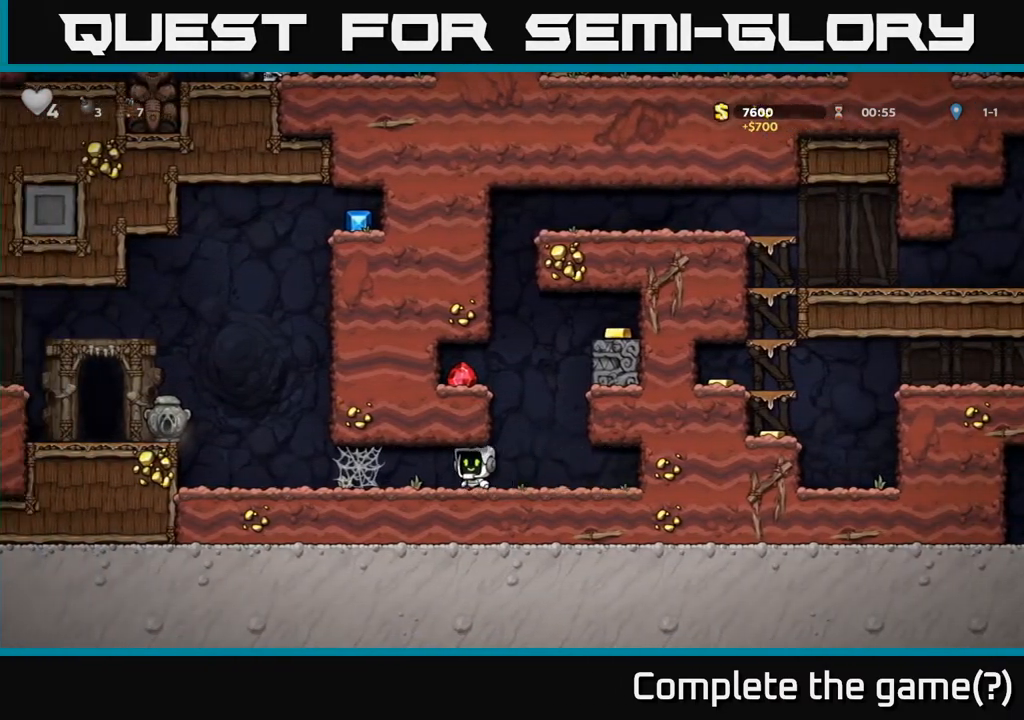
{"buttons": ["A", "DPAD_LEFT"], "left_stick": "center", "right_stick": "center", "events": [[317, "A", "down"], [400, "A", "up"], [483, "A", "down"]]}
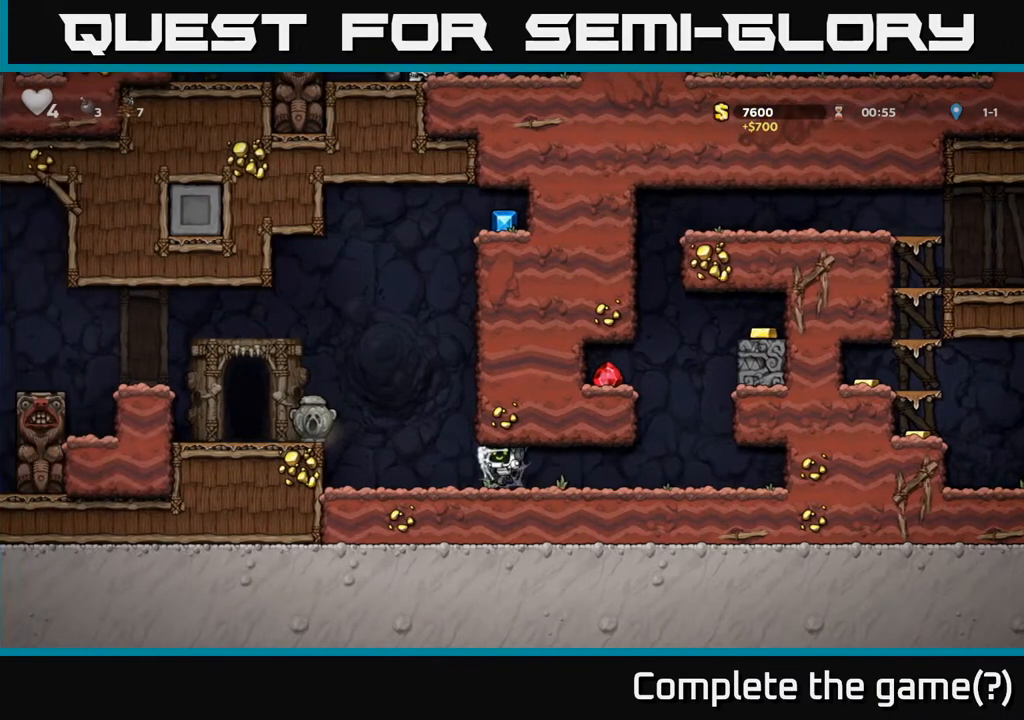
{"buttons": [], "left_stick": "center", "right_stick": "center", "events": [[33, "A", "up"], [117, "A", "down"], [167, "A", "up"], [250, "A", "down"], [333, "A", "up"], [467, "DPAD_LEFT", "up"]]}
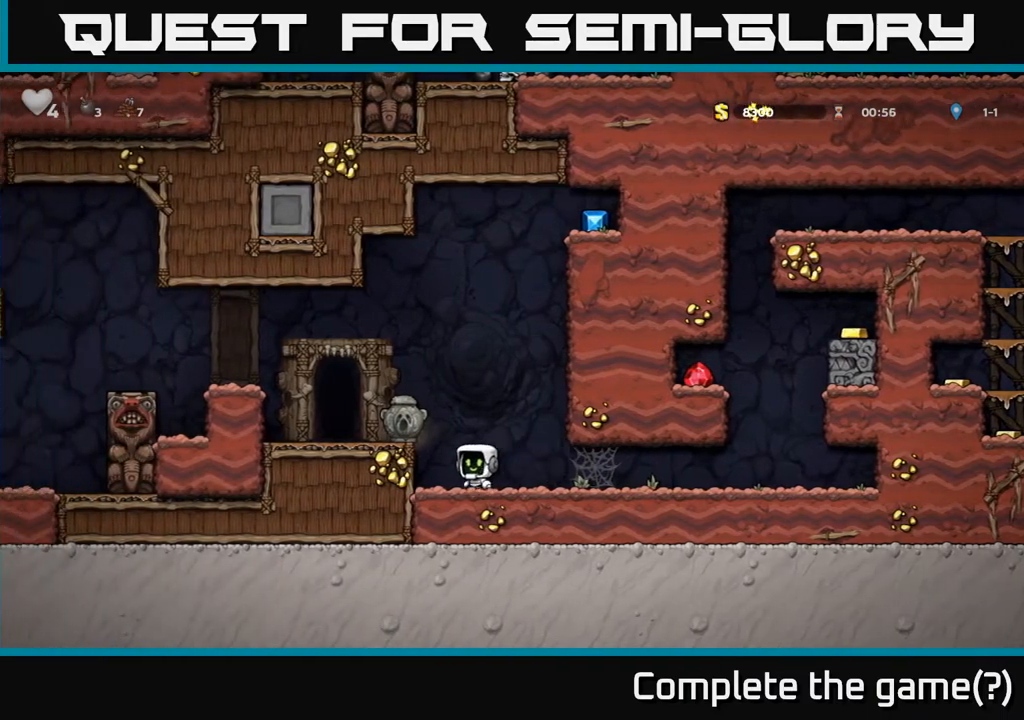
{"buttons": ["DPAD_DOWN"], "left_stick": "center", "right_stick": "center", "events": [[100, "A", "down"], [217, "DPAD_LEFT", "down"], [250, "A", "up"], [367, "DPAD_LEFT", "up"], [417, "DPAD_DOWN", "down"]]}
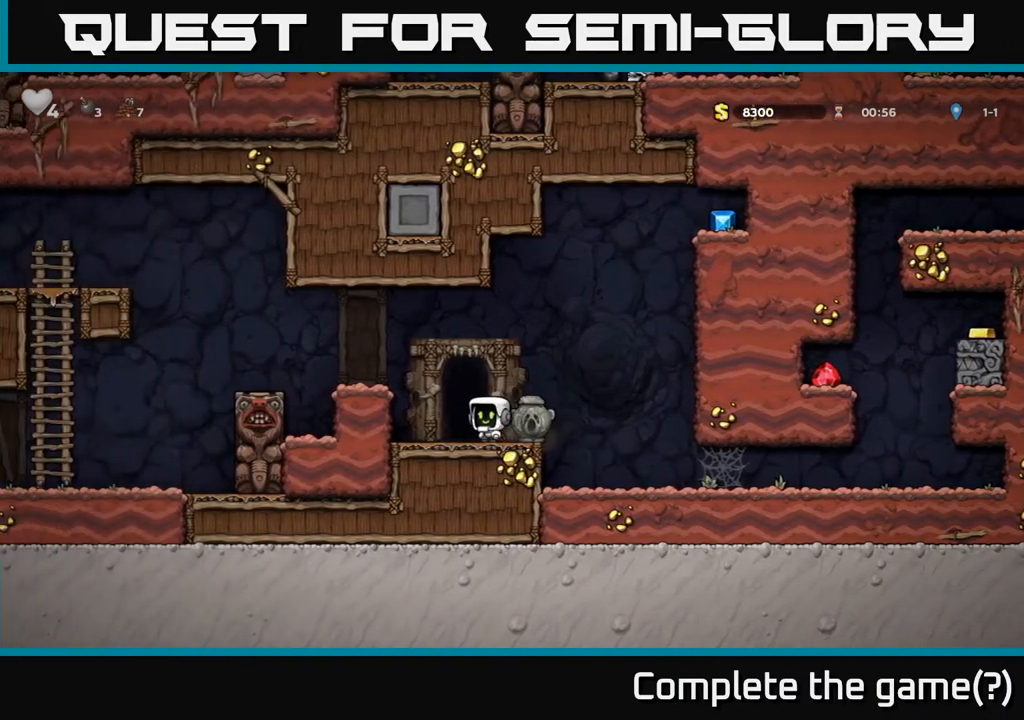
{"buttons": [], "left_stick": "center", "right_stick": "center", "events": [[83, "DPAD_RIGHT", "down"], [117, "DPAD_DOWN", "up"], [217, "DPAD_DOWN", "down"], [233, "DPAD_RIGHT", "up"], [317, "X", "down"], [400, "X", "up"], [450, "DPAD_DOWN", "up"]]}
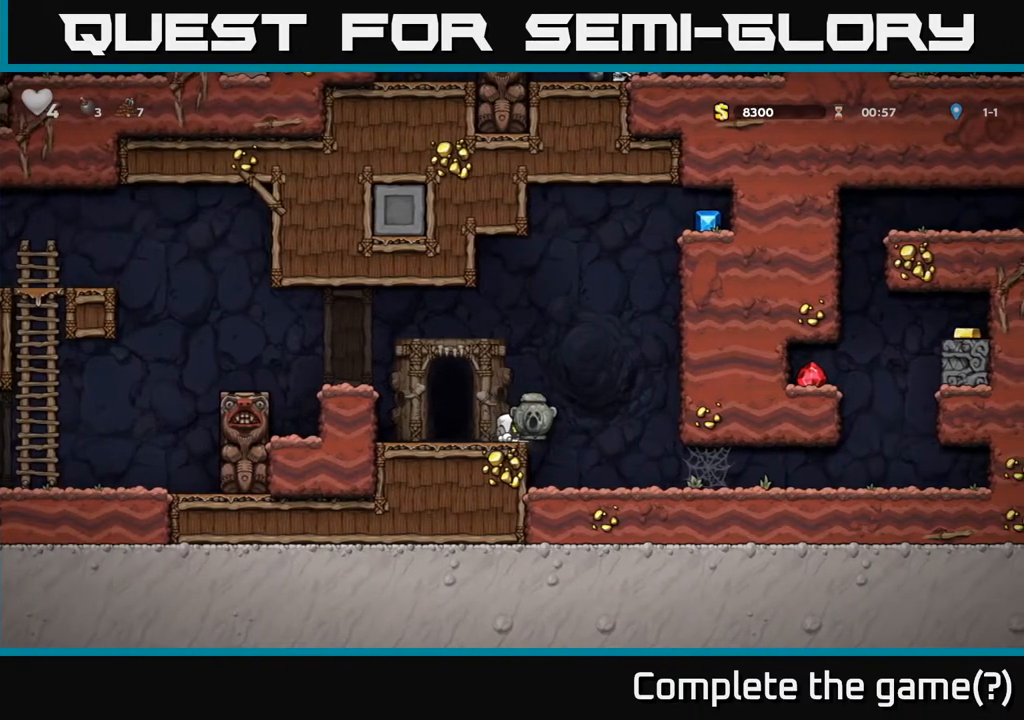
{"buttons": ["DPAD_RIGHT"], "left_stick": "center", "right_stick": "center", "events": [[50, "DPAD_RIGHT", "down"]]}